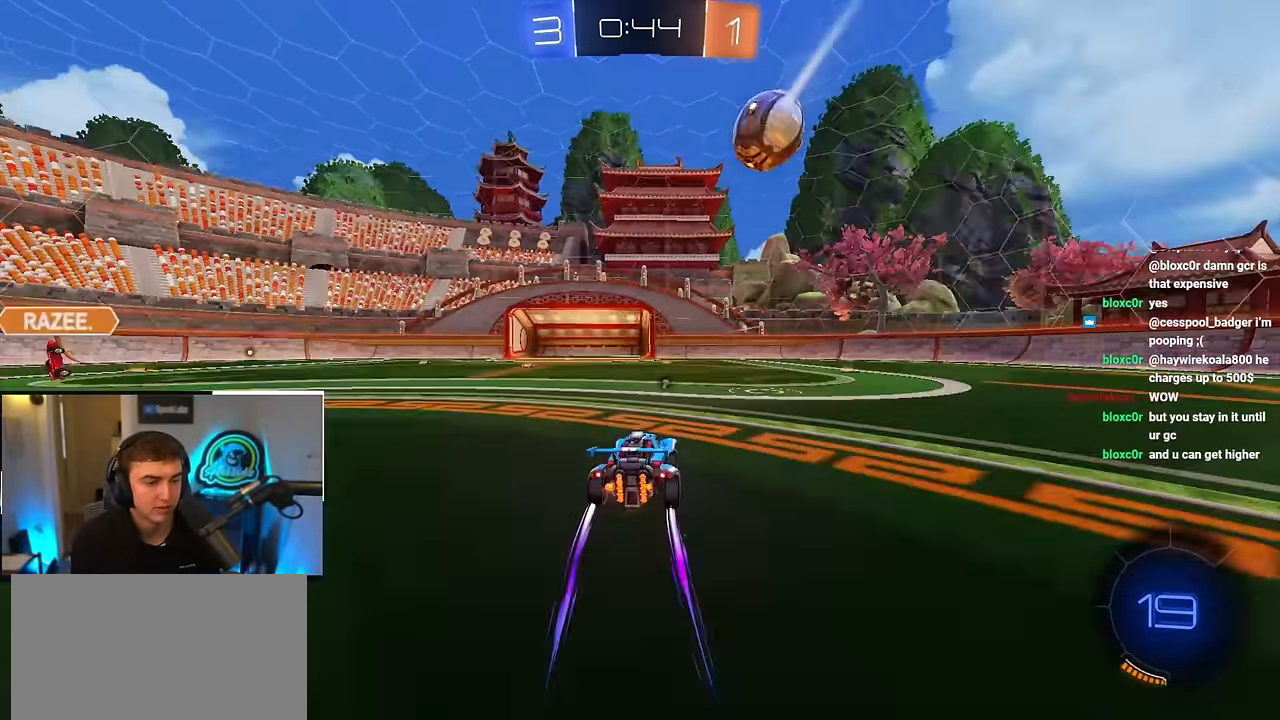
Gameplay with a controller (PlayStation layout); each line is a JSON object with the inputs held at the frame after it. "events" lists button and stick changes between this image and that frame as [ms after this image, input, new state], when the widget could be followed in between.
{"buttons": [], "left_stick": "up", "right_stick": "center", "events": []}
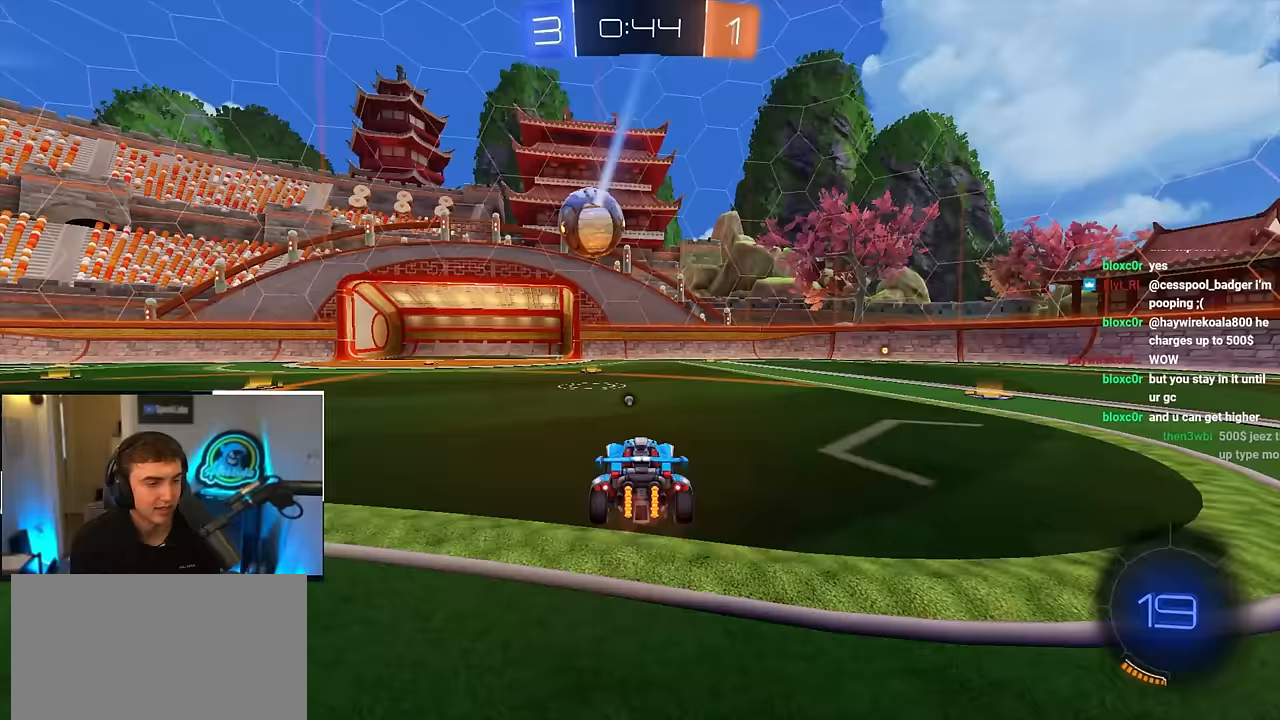
{"buttons": [], "left_stick": "up-right", "right_stick": "center", "events": [[167, "TRIANGLE", "down"], [233, "left_stick", "up-right"], [250, "TRIANGLE", "up"]]}
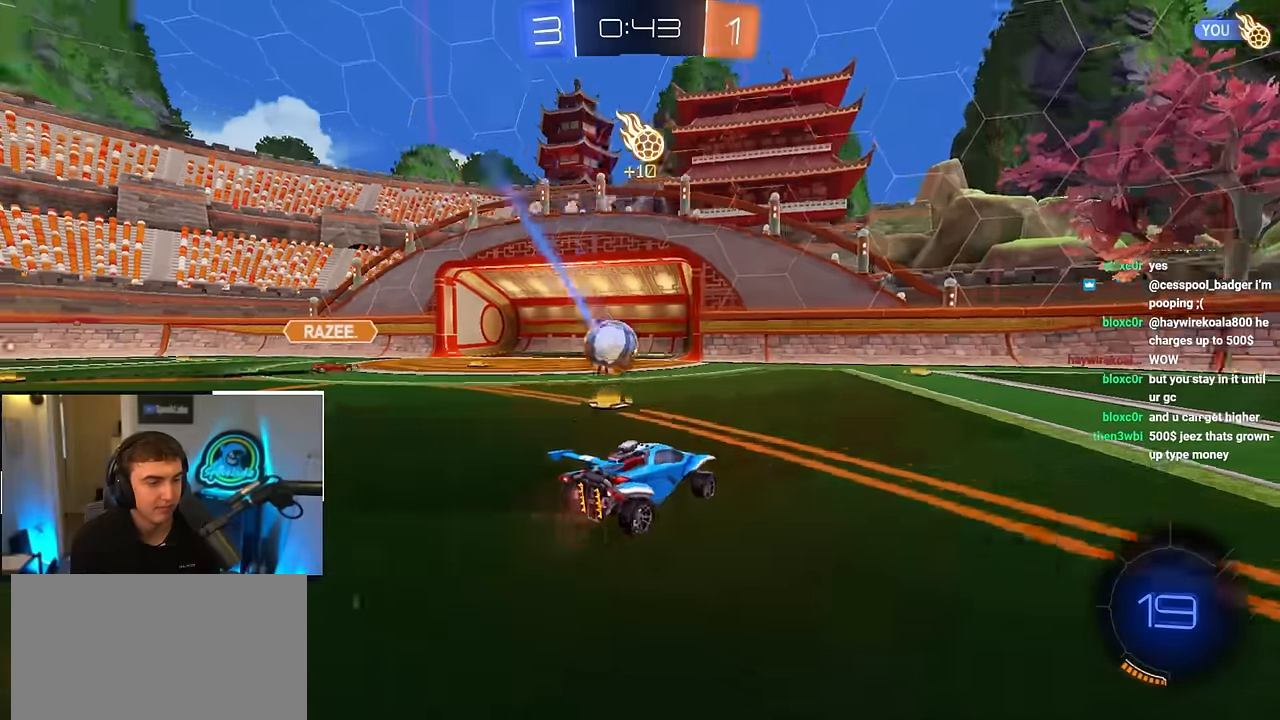
{"buttons": [], "left_stick": "up-right", "right_stick": "center", "events": [[100, "left_stick", "up"], [450, "left_stick", "up-right"]]}
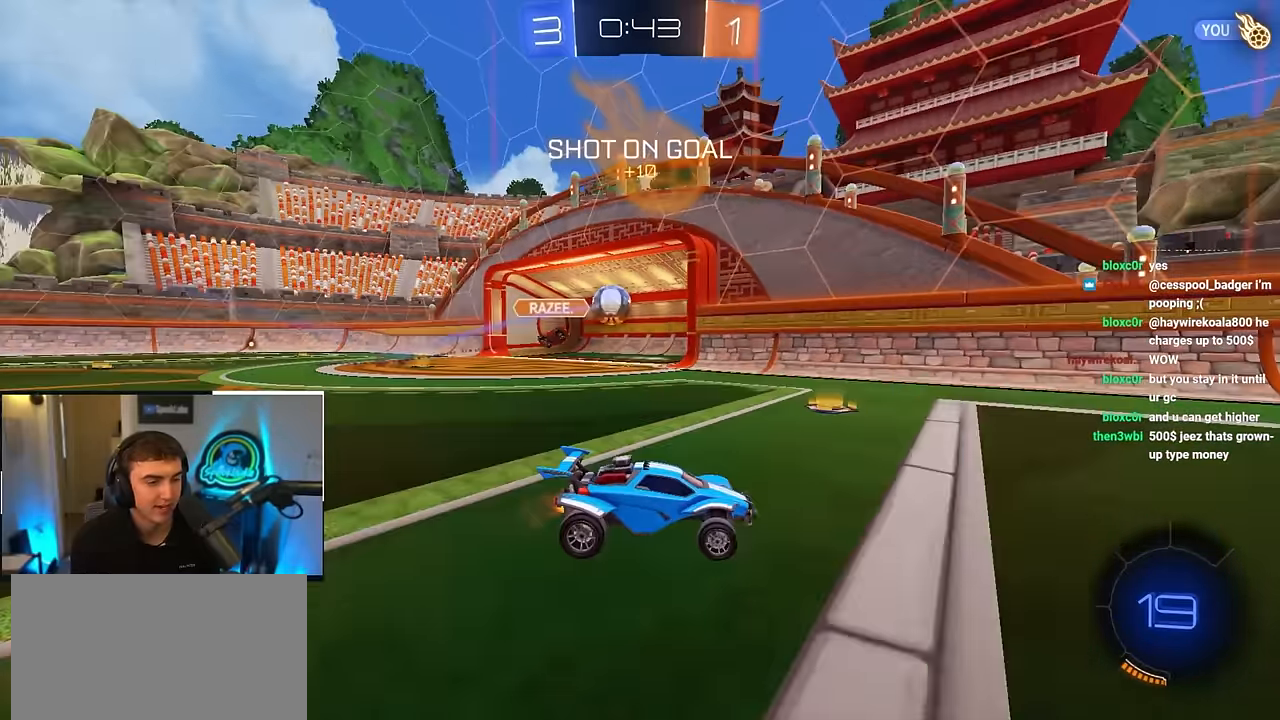
{"buttons": [], "left_stick": "up-right", "right_stick": "center", "events": [[100, "left_stick", "up"], [300, "left_stick", "up-right"]]}
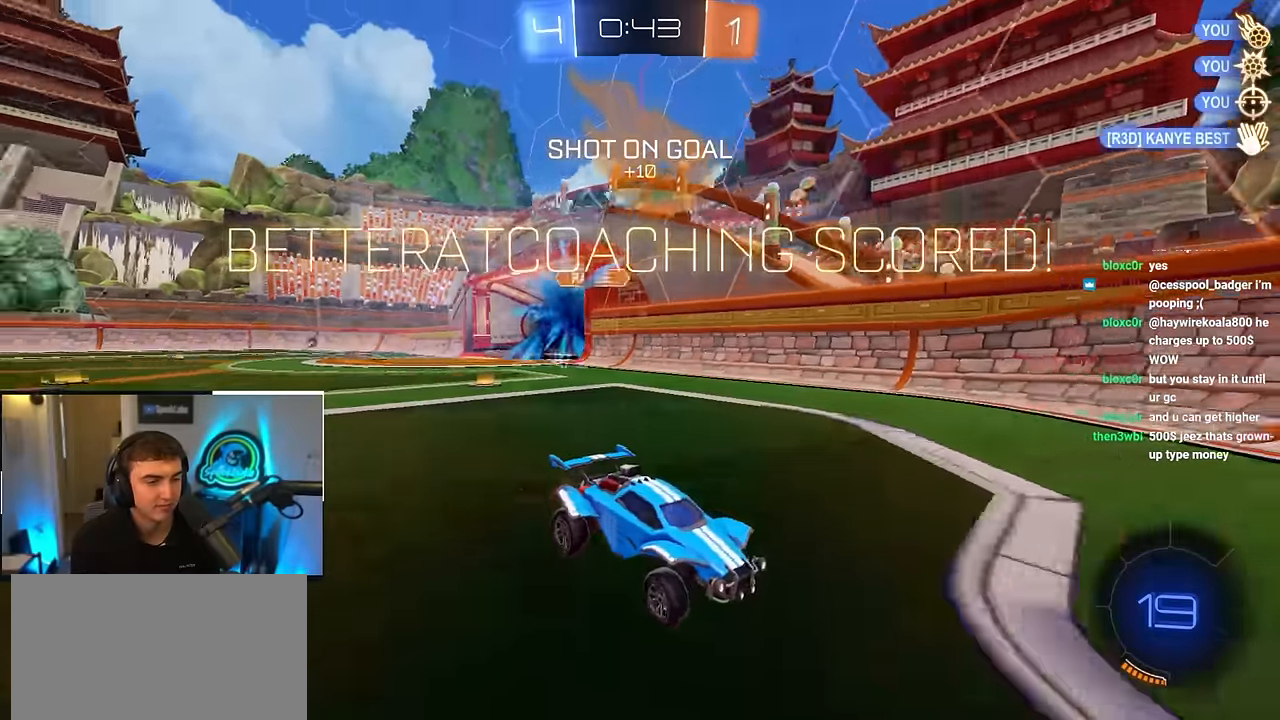
{"buttons": ["L2"], "left_stick": "center", "right_stick": "center", "events": [[33, "TRIANGLE", "down"], [150, "TRIANGLE", "up"], [483, "L2", "down"], [483, "left_stick", "center"]]}
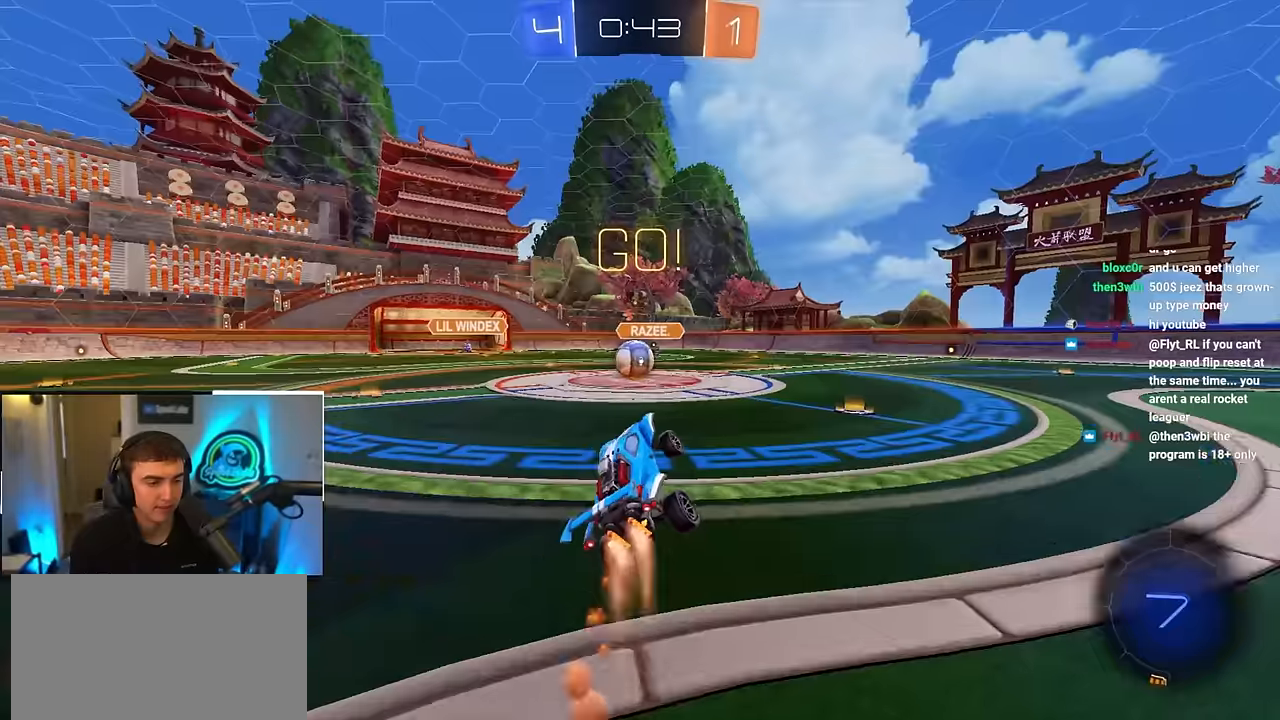
{"buttons": ["CROSS"], "left_stick": "left", "right_stick": "center", "events": [[183, "L2", "up"], [250, "left_stick", "up-left"], [467, "left_stick", "left"], [483, "CROSS", "down"]]}
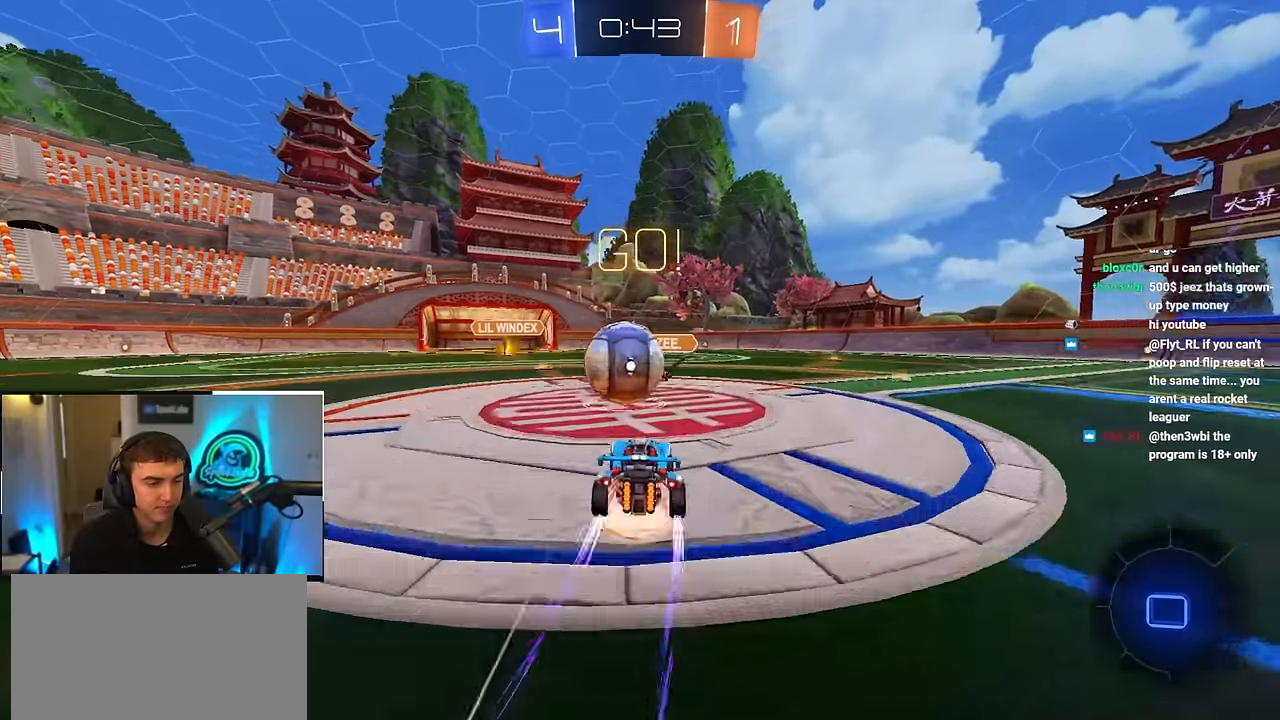
{"buttons": ["CROSS", "R1"], "left_stick": "left", "right_stick": "center", "events": [[50, "CROSS", "up"], [50, "R1", "down"], [117, "CROSS", "down"], [183, "CROSS", "up"], [283, "CROSS", "down"]]}
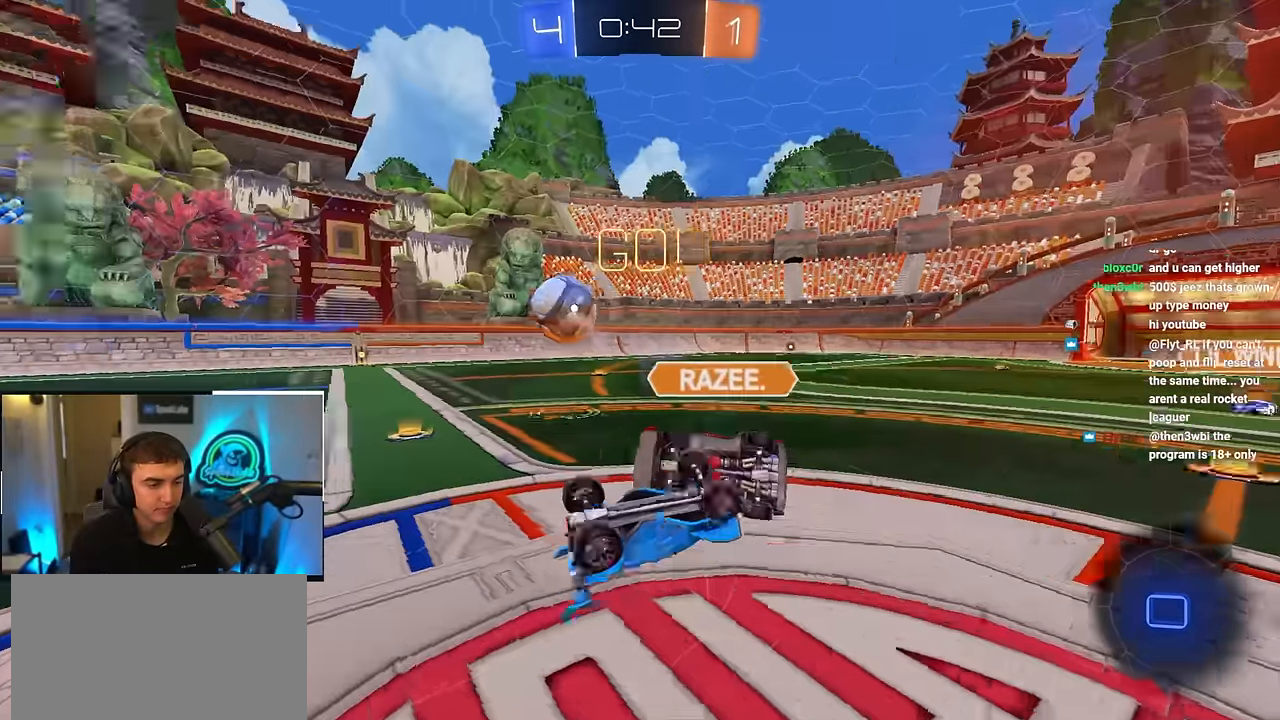
{"buttons": [], "left_stick": "center", "right_stick": "center", "events": [[283, "CROSS", "up"], [283, "R1", "up"], [467, "left_stick", "center"]]}
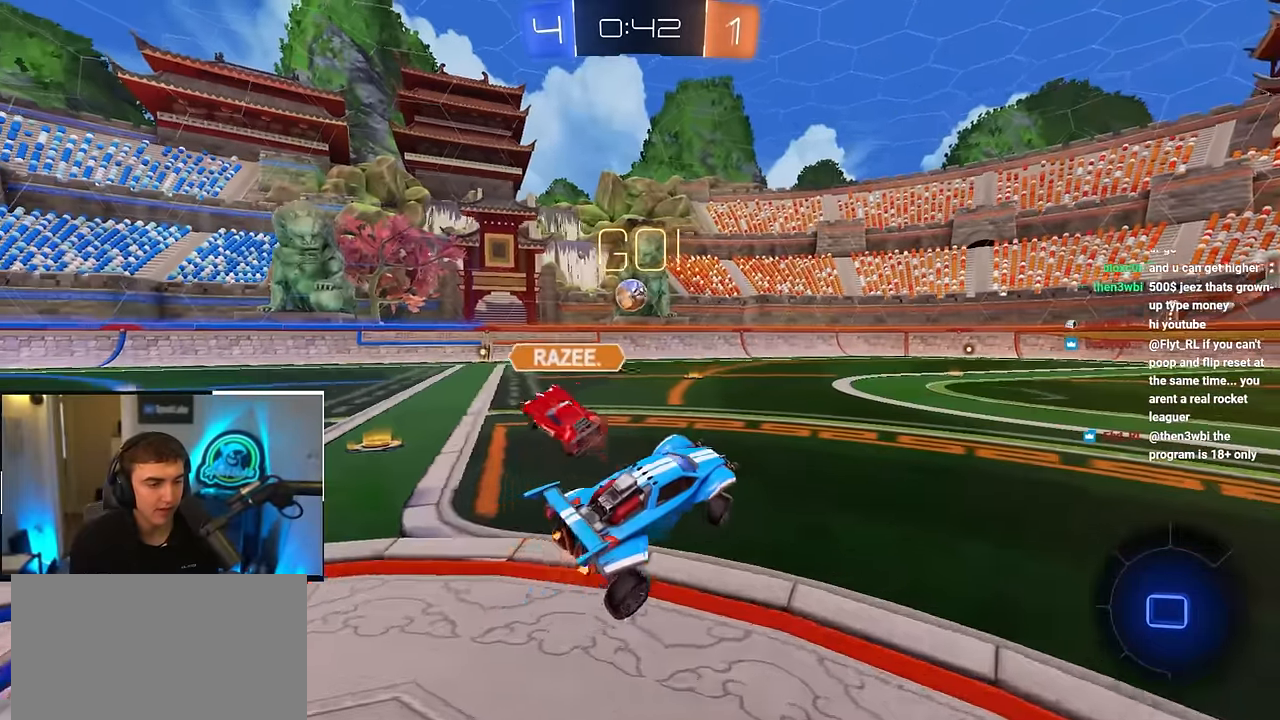
{"buttons": [], "left_stick": "up-left", "right_stick": "center", "events": [[100, "left_stick", "up-left"]]}
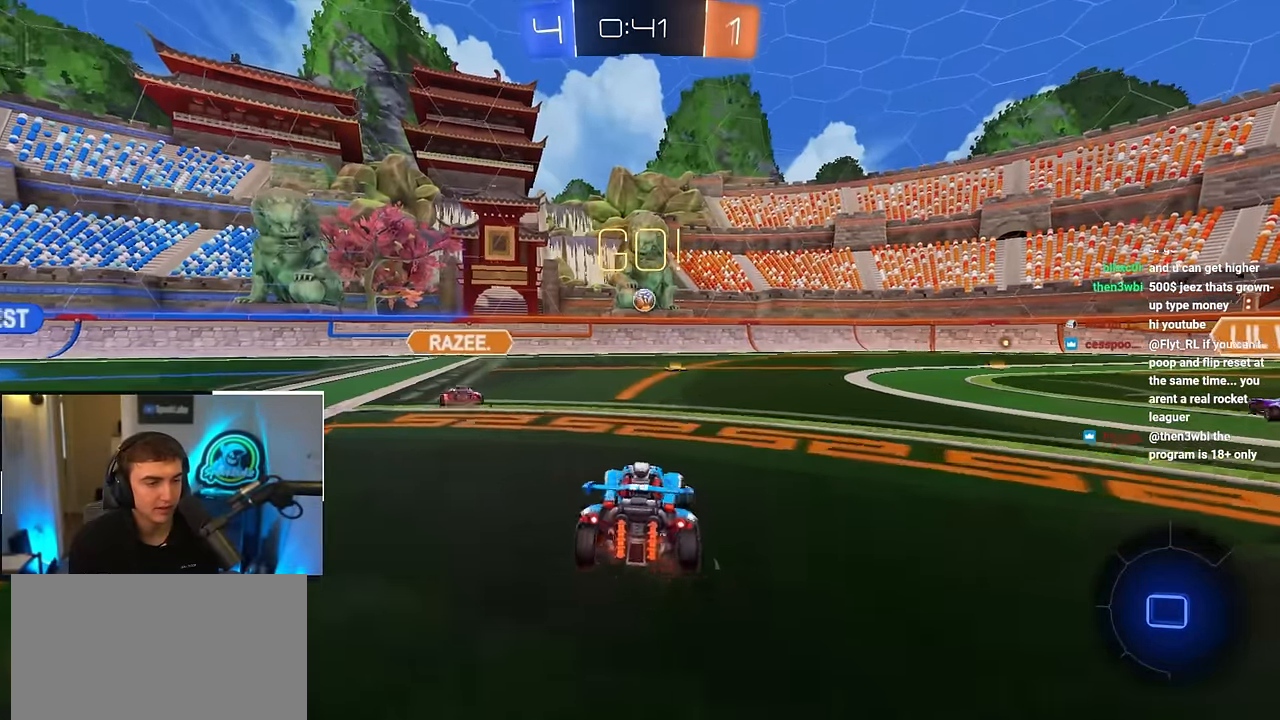
{"buttons": [], "left_stick": "up-left", "right_stick": "center", "events": [[450, "R1", "down"], [500, "R1", "up"]]}
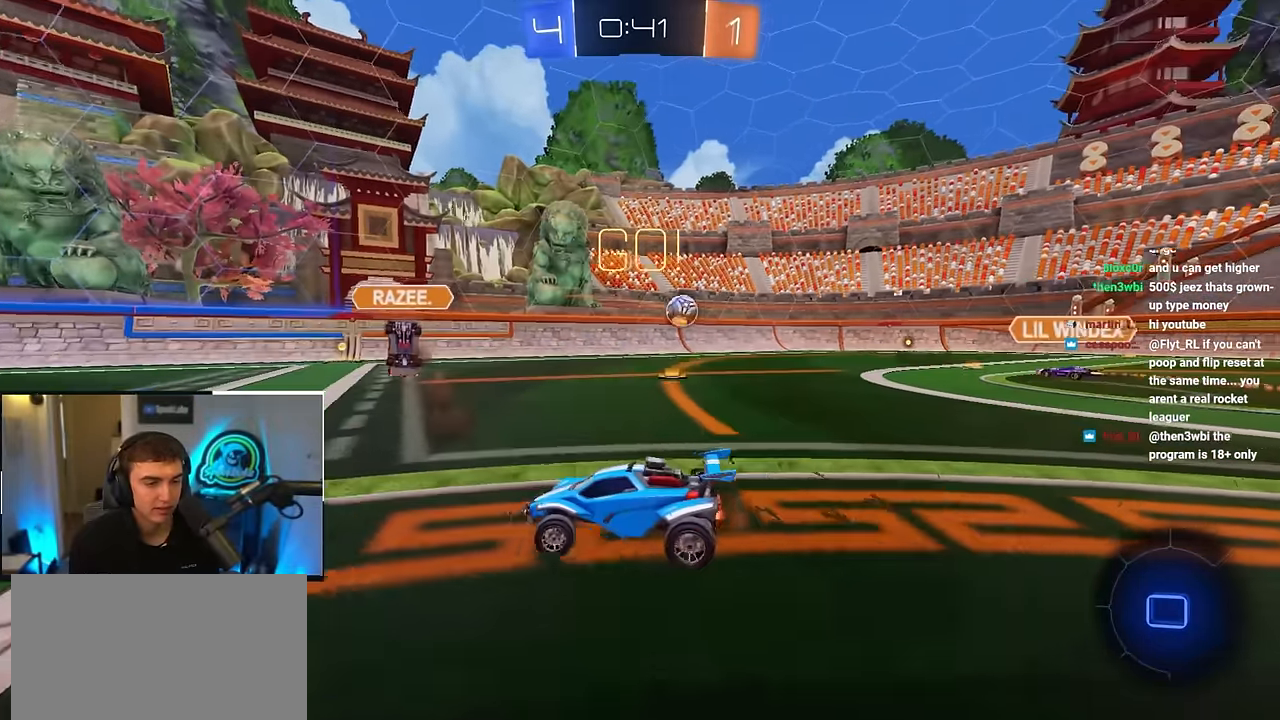
{"buttons": [], "left_stick": "up", "right_stick": "center", "events": [[400, "left_stick", "up"]]}
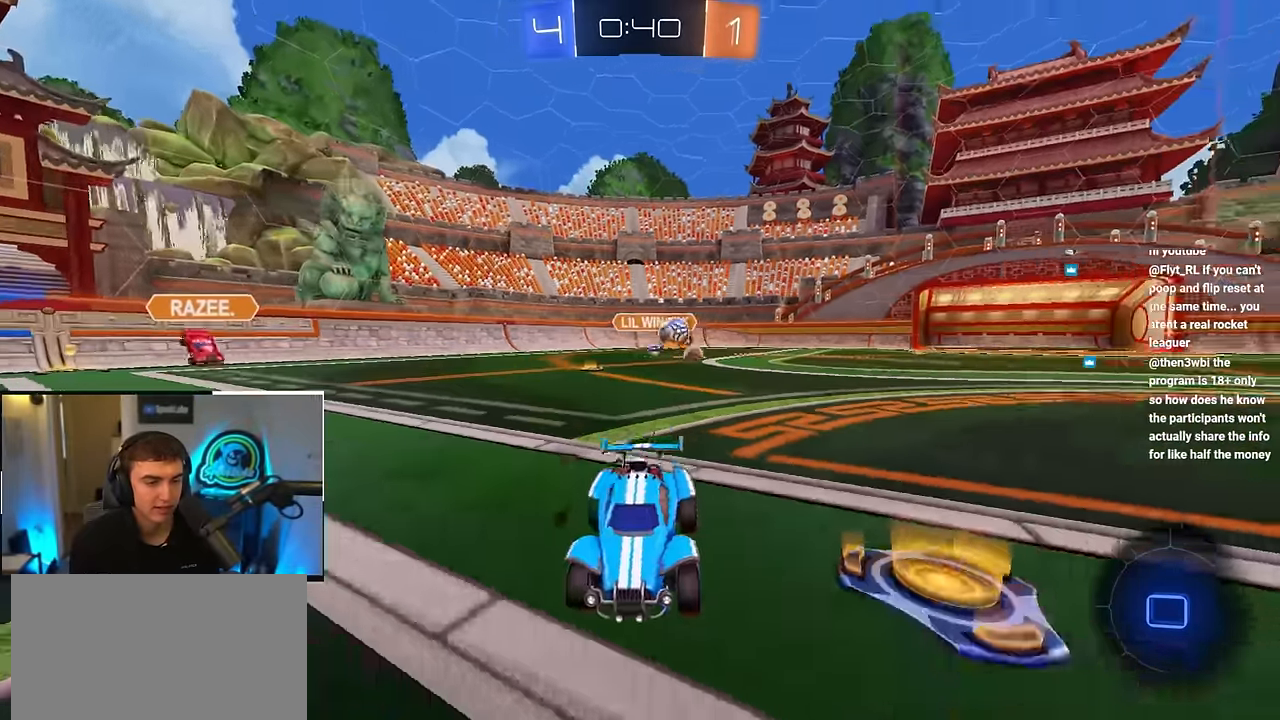
{"buttons": [], "left_stick": "up", "right_stick": "center", "events": []}
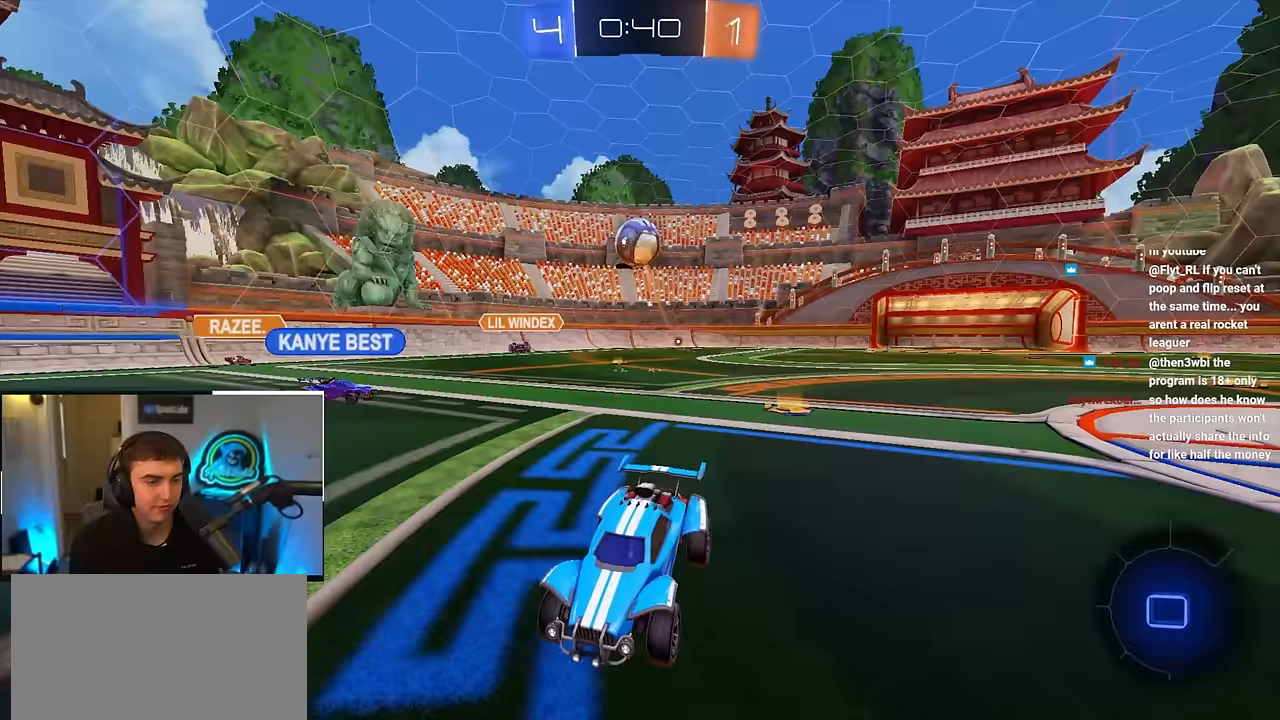
{"buttons": ["CROSS"], "left_stick": "up", "right_stick": "center", "events": [[483, "CROSS", "down"]]}
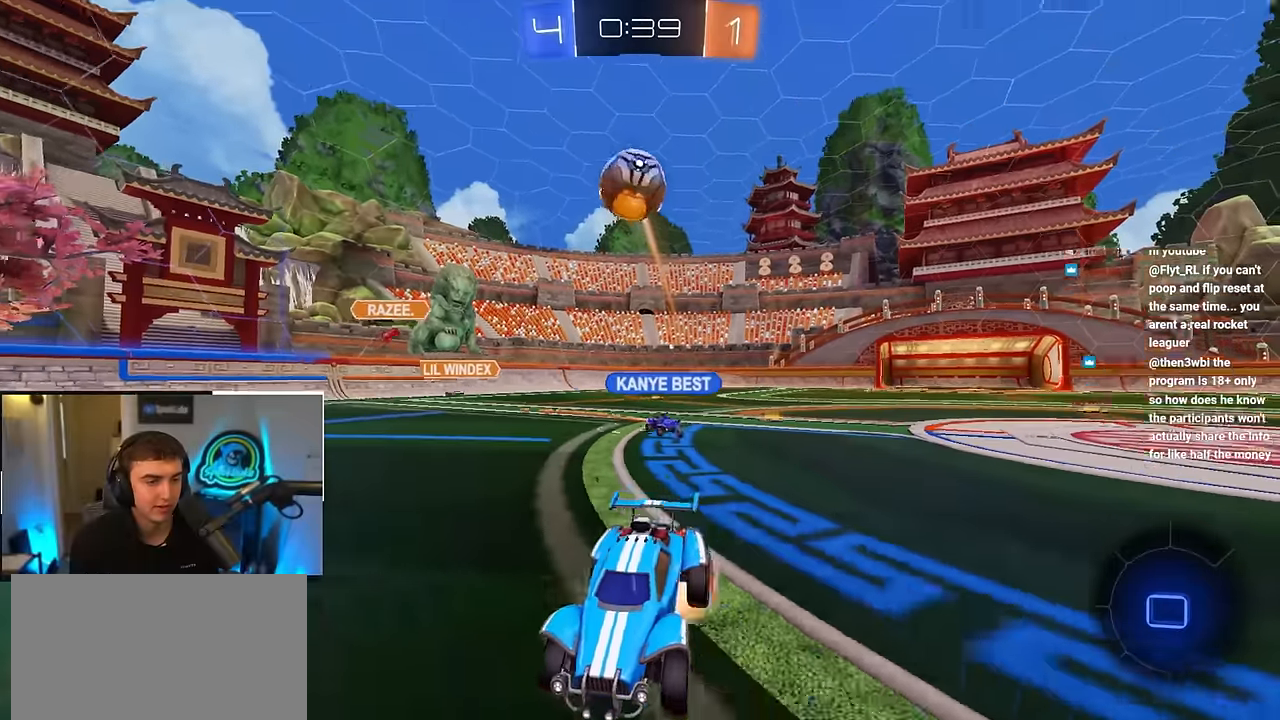
{"buttons": [], "left_stick": "center", "right_stick": "center", "events": [[33, "CROSS", "up"], [100, "CROSS", "down"], [217, "CROSS", "up"], [350, "left_stick", "center"]]}
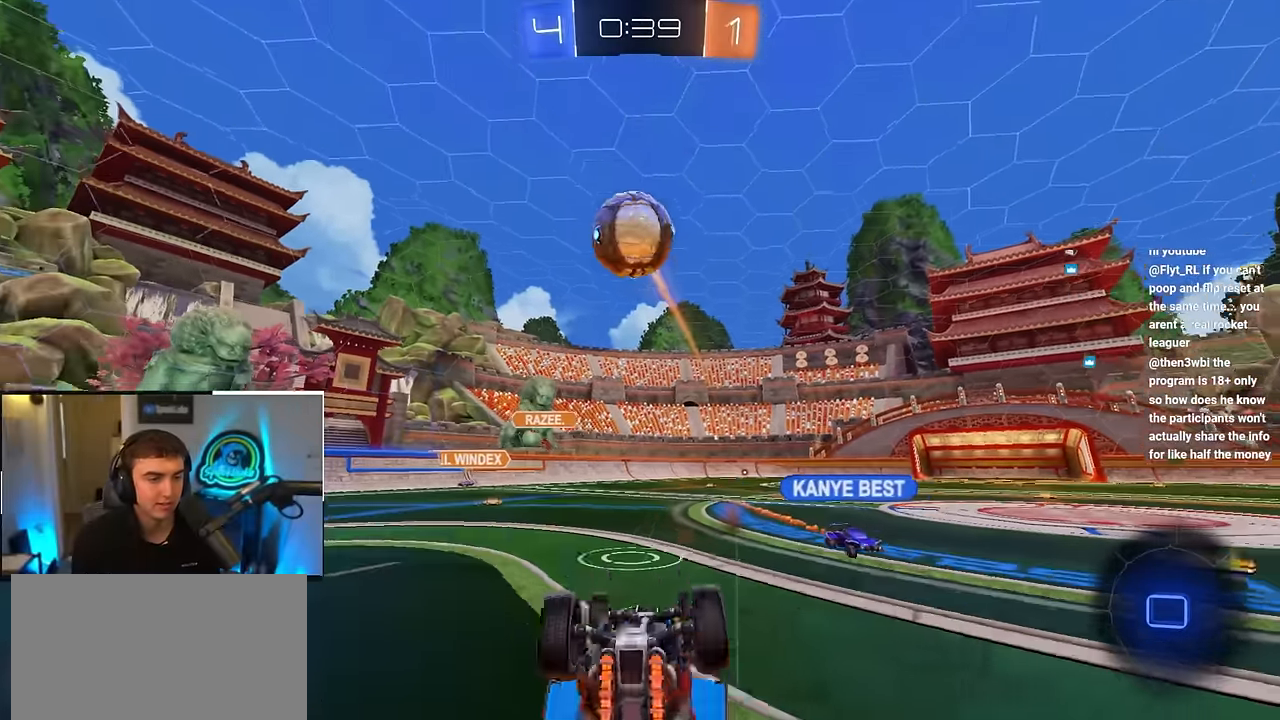
{"buttons": [], "left_stick": "center", "right_stick": "center", "events": []}
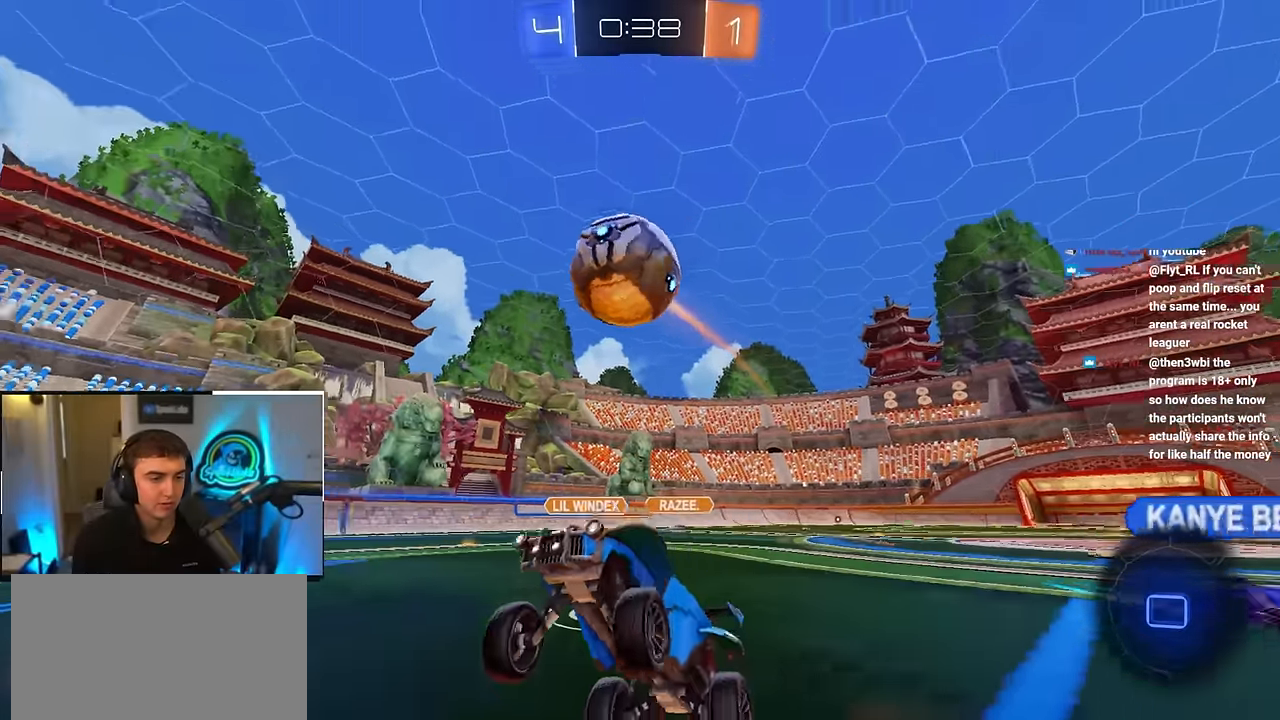
{"buttons": ["CROSS", "L2", "R1"], "left_stick": "right", "right_stick": "center", "events": [[67, "left_stick", "right"], [333, "CROSS", "down"], [333, "R1", "down"], [400, "L2", "down"], [433, "CROSS", "up"], [450, "R1", "up"], [483, "CROSS", "down"], [483, "R1", "down"]]}
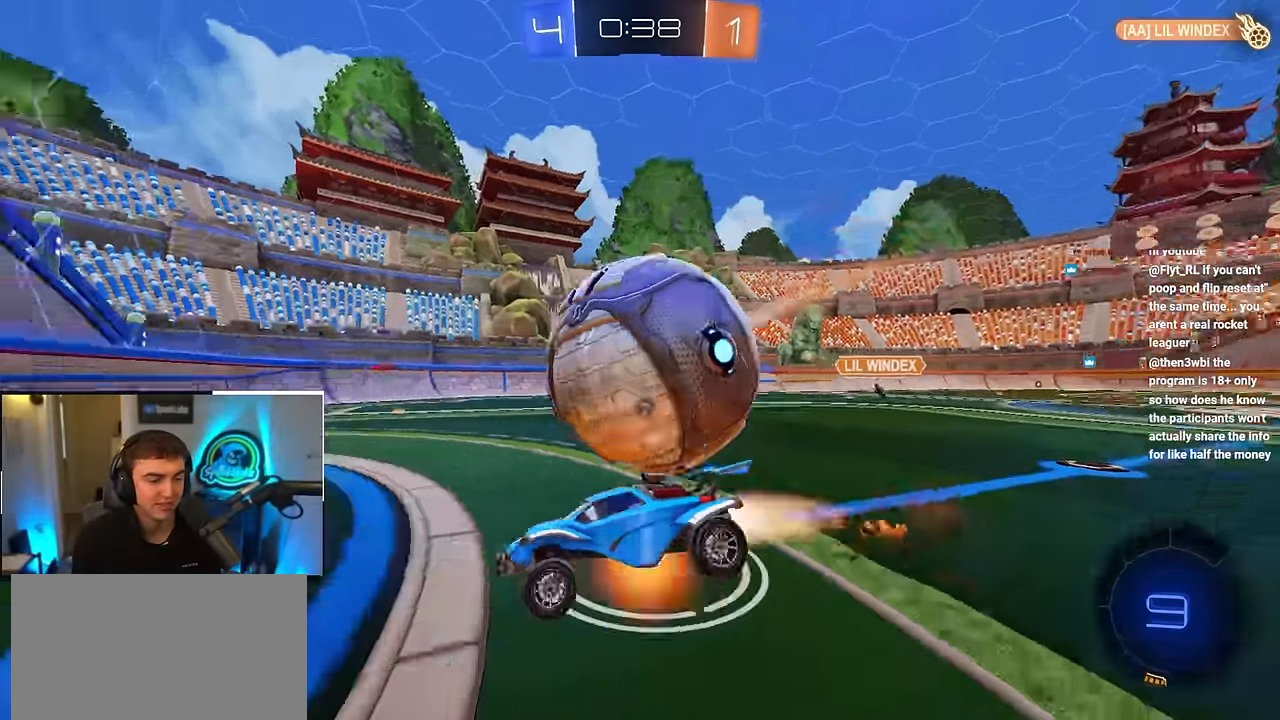
{"buttons": ["CROSS", "SQUARE", "TRIANGLE", "R1"], "left_stick": "right", "right_stick": "center", "events": [[17, "SQUARE", "down"], [17, "TRIANGLE", "down"], [50, "L3", "down"], [67, "CROSS", "up"], [117, "L3", "up"], [133, "left_stick", "center"], [150, "CROSS", "down"], [200, "SQUARE", "up"], [200, "TRIANGLE", "up"], [233, "L2", "up"], [267, "CROSS", "up"], [383, "CROSS", "down"], [383, "SQUARE", "down"], [383, "TRIANGLE", "down"], [450, "left_stick", "right"]]}
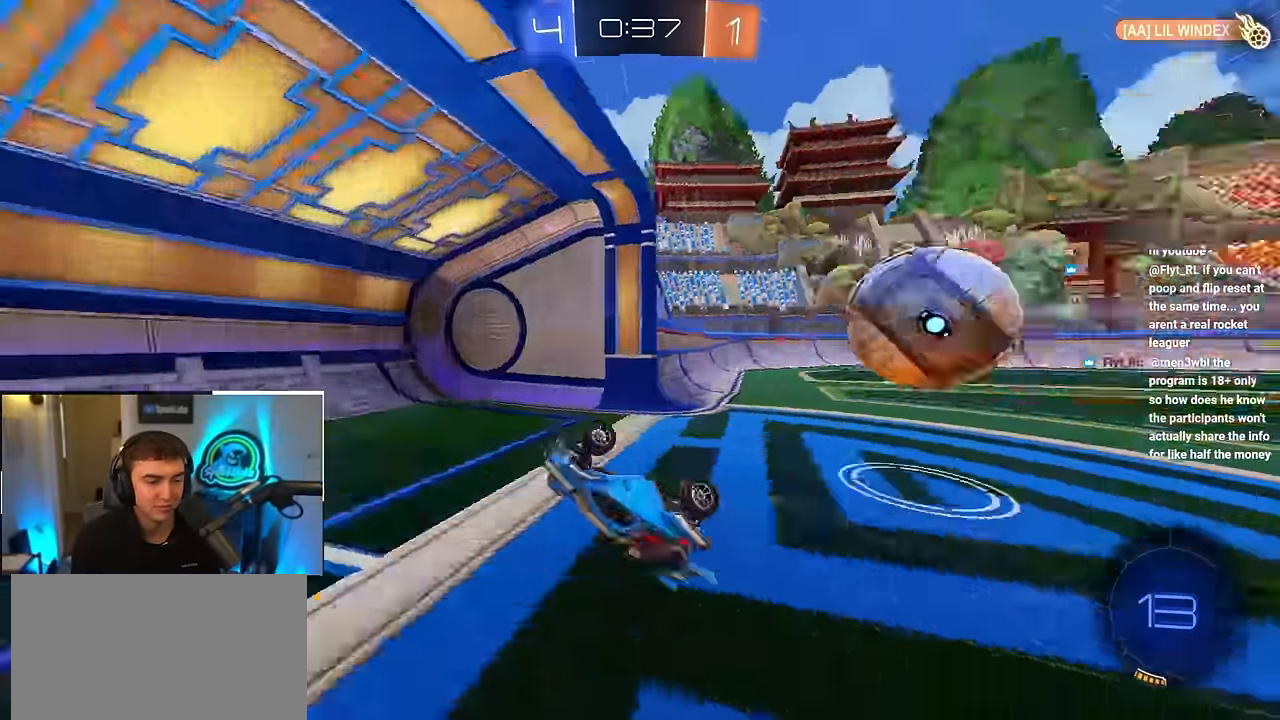
{"buttons": [], "left_stick": "down-left", "right_stick": "center", "events": [[50, "CROSS", "up"], [183, "SQUARE", "up"], [183, "TRIANGLE", "up"], [217, "R1", "up"], [300, "left_stick", "center"], [450, "left_stick", "down-left"]]}
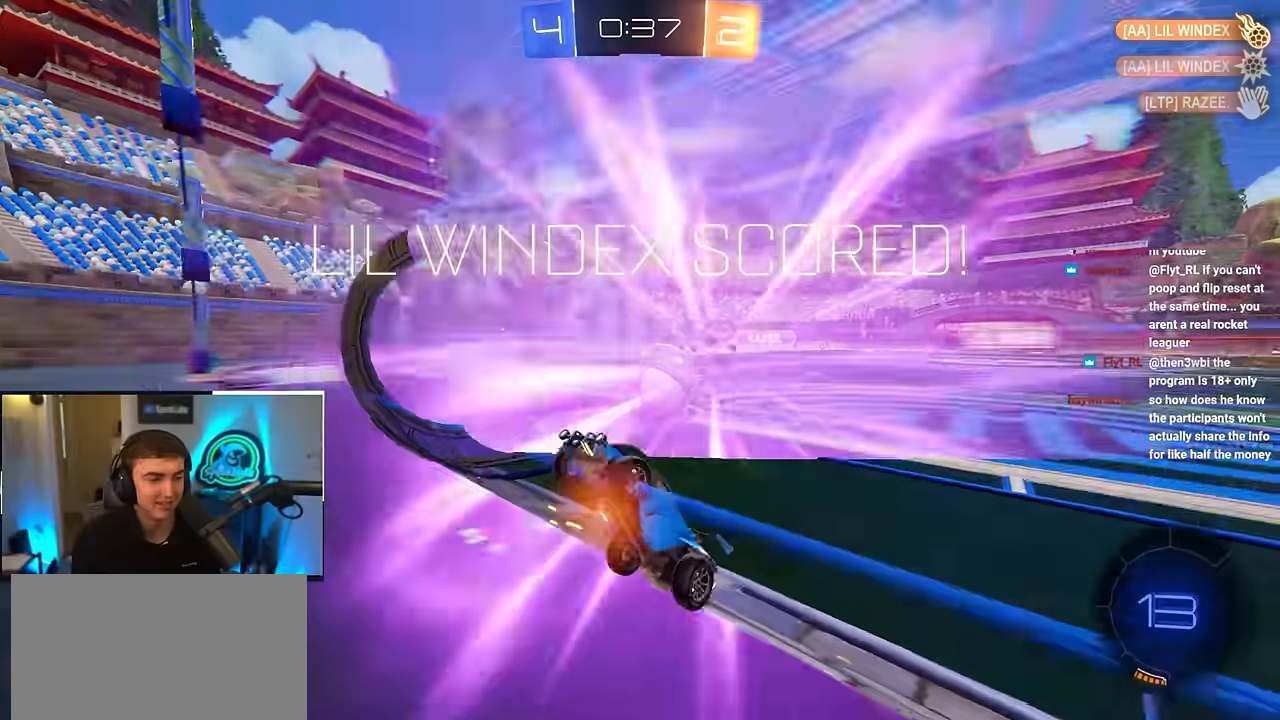
{"buttons": [], "left_stick": "up", "right_stick": "center", "events": [[133, "left_stick", "up-right"], [250, "left_stick", "up"]]}
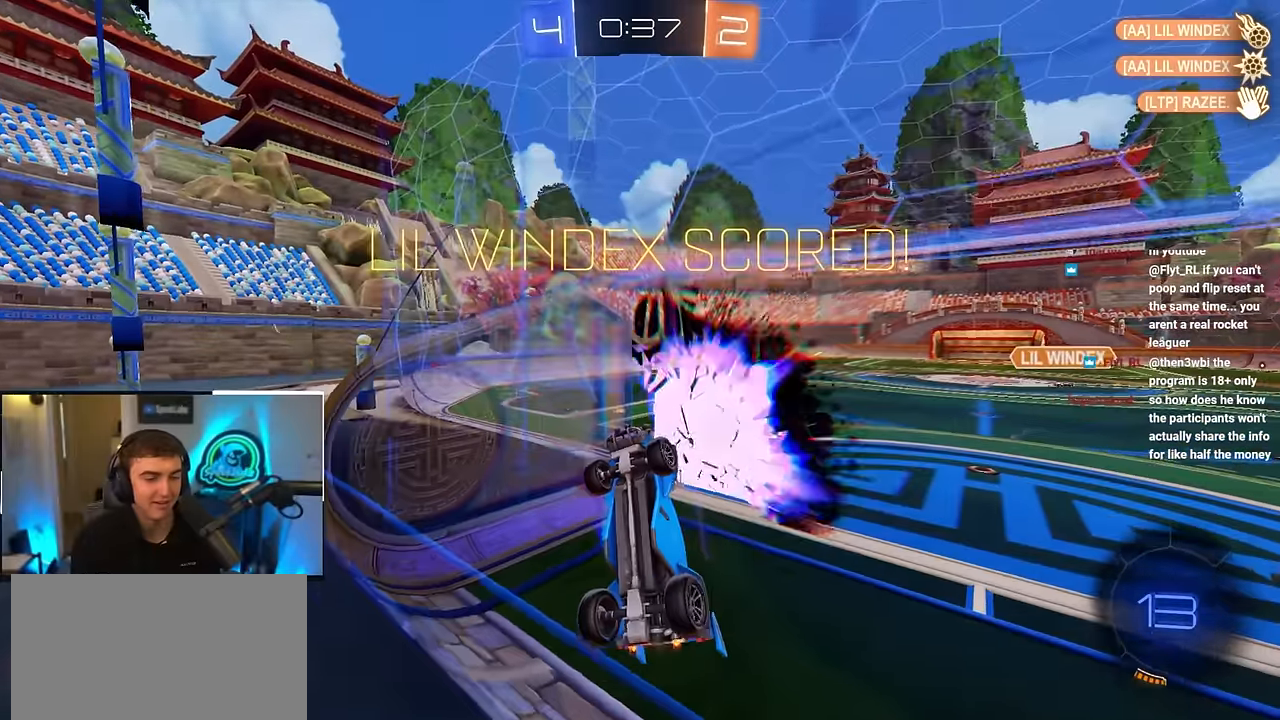
{"buttons": ["CROSS", "SQUARE"], "left_stick": "center", "right_stick": "center", "events": [[183, "left_stick", "center"], [267, "left_stick", "down"], [417, "CROSS", "down"], [450, "left_stick", "center"], [467, "SQUARE", "down"]]}
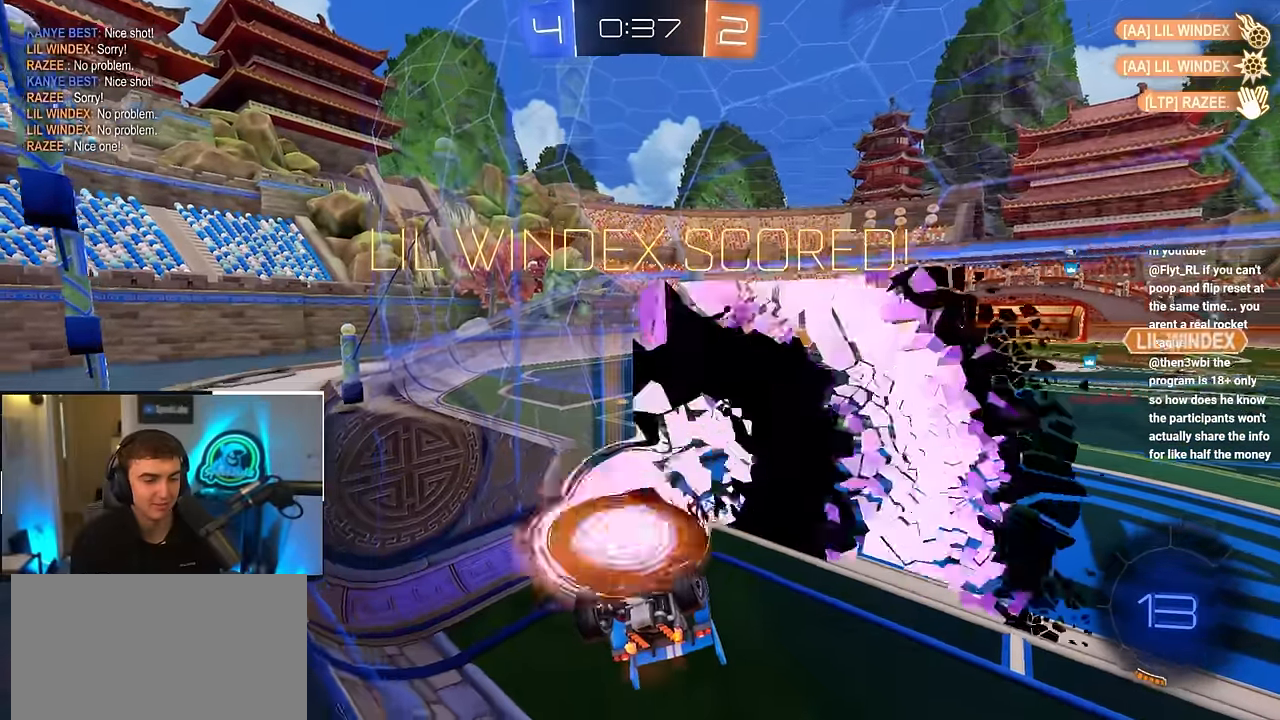
{"buttons": [], "left_stick": "up", "right_stick": "center", "events": [[150, "left_stick", "down-left"], [267, "CROSS", "up"], [450, "SQUARE", "up"], [467, "left_stick", "up"]]}
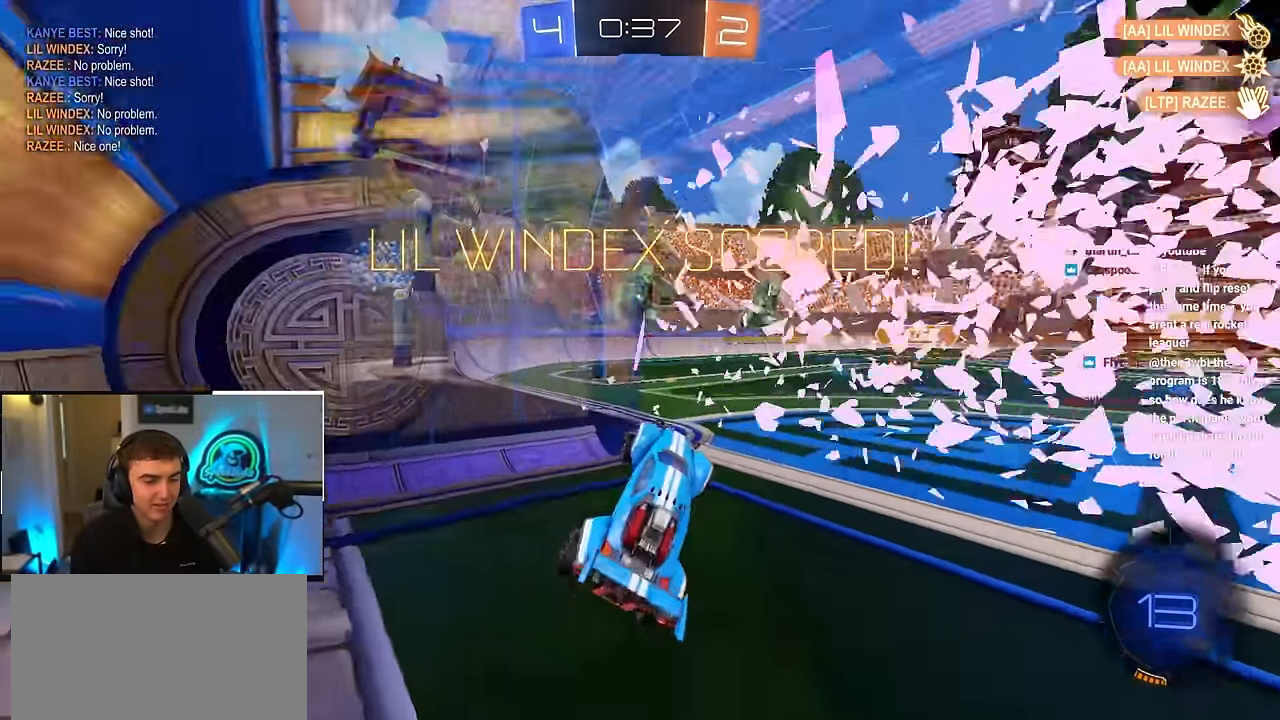
{"buttons": [], "left_stick": "up", "right_stick": "center", "events": [[83, "CROSS", "down"], [117, "CROSS", "up"]]}
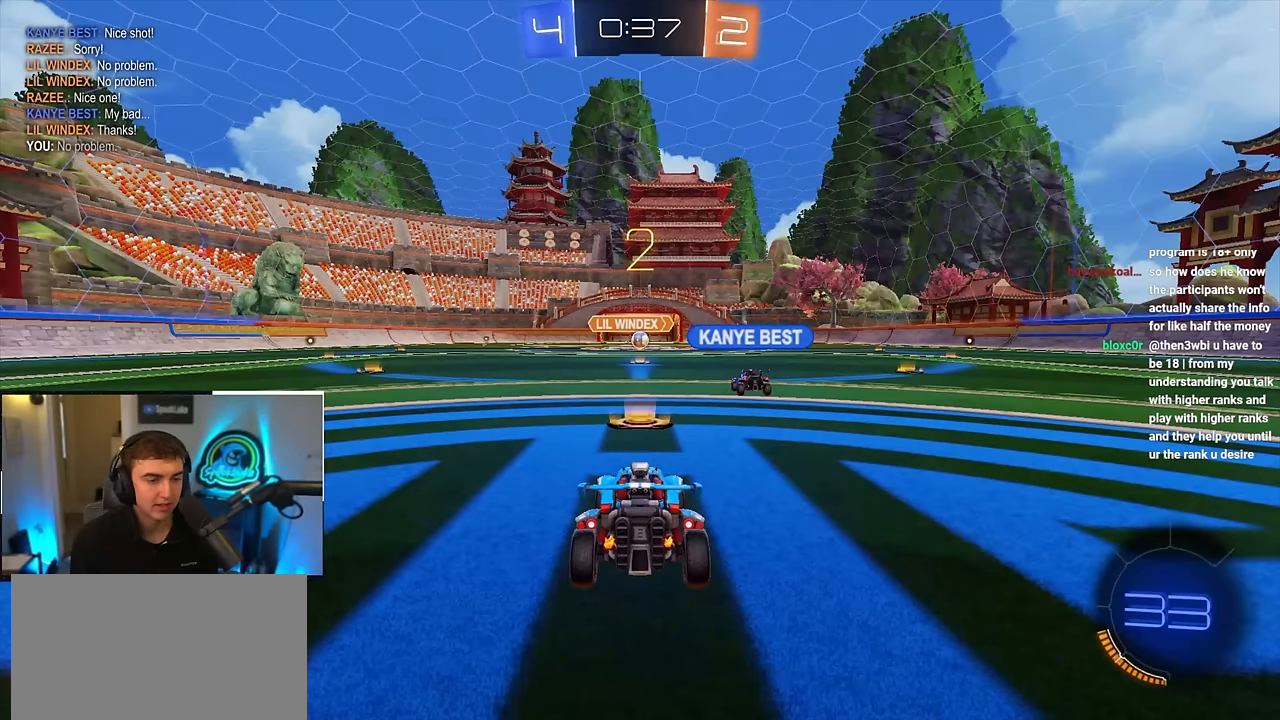
{"buttons": [], "left_stick": "up", "right_stick": "center", "events": []}
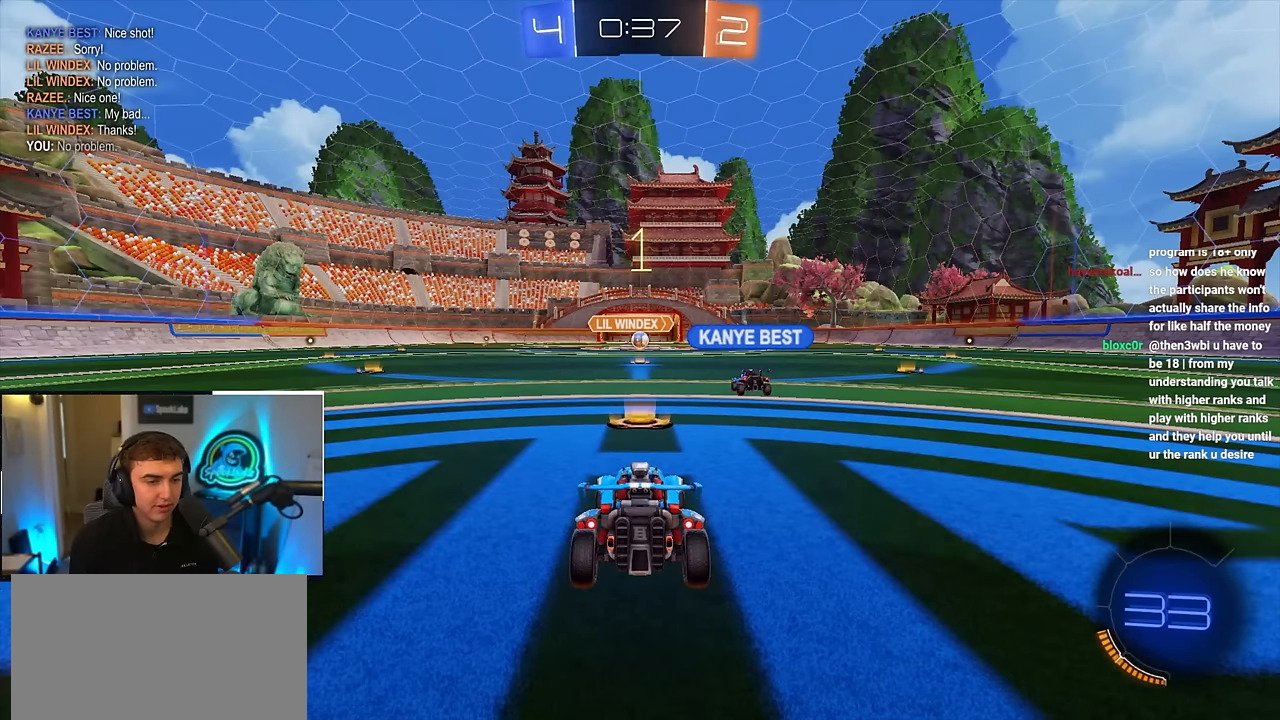
{"buttons": [], "left_stick": "up", "right_stick": "center", "events": []}
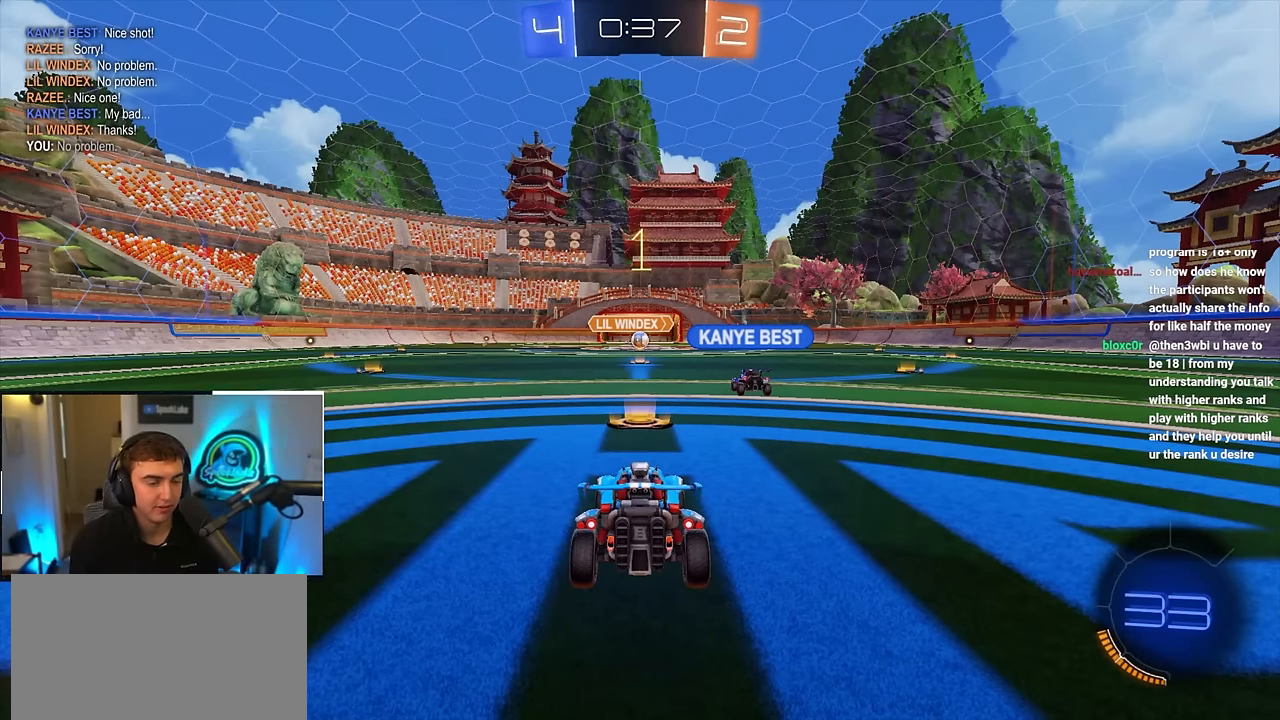
{"buttons": [], "left_stick": "up", "right_stick": "center", "events": []}
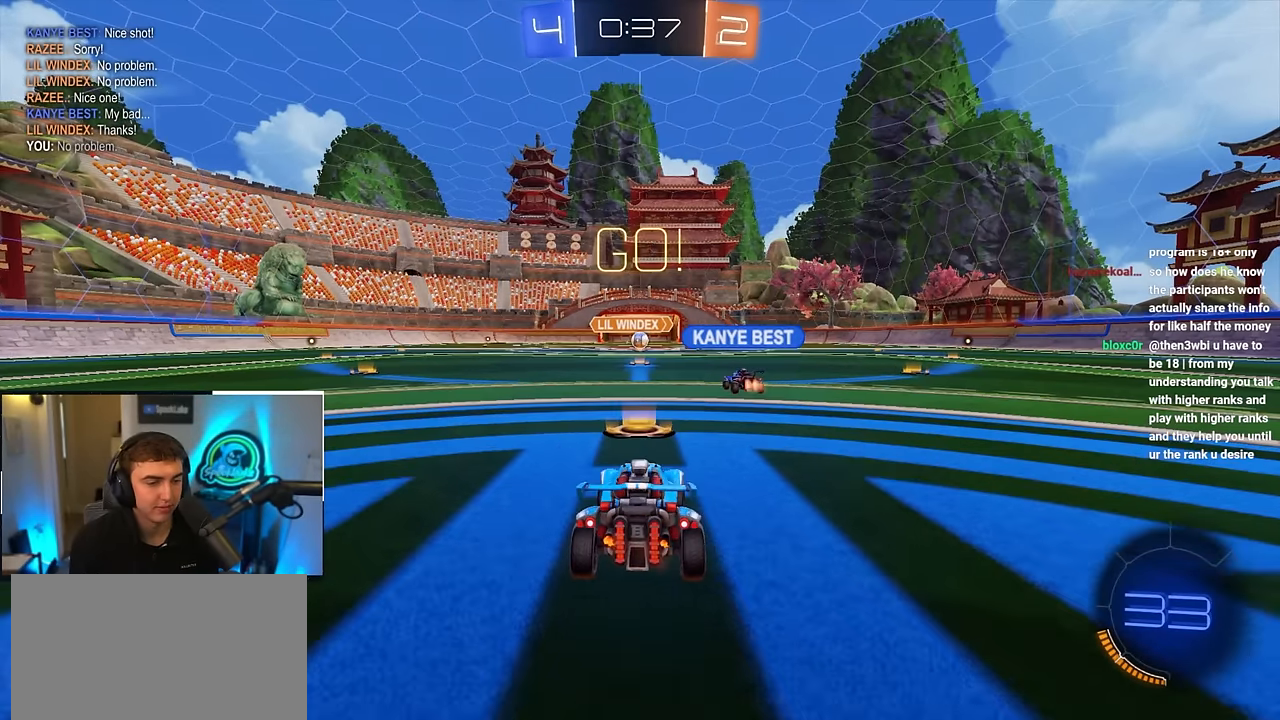
{"buttons": ["CROSS"], "left_stick": "up", "right_stick": "center", "events": [[350, "CROSS", "down"], [433, "CROSS", "up"], [500, "CROSS", "down"]]}
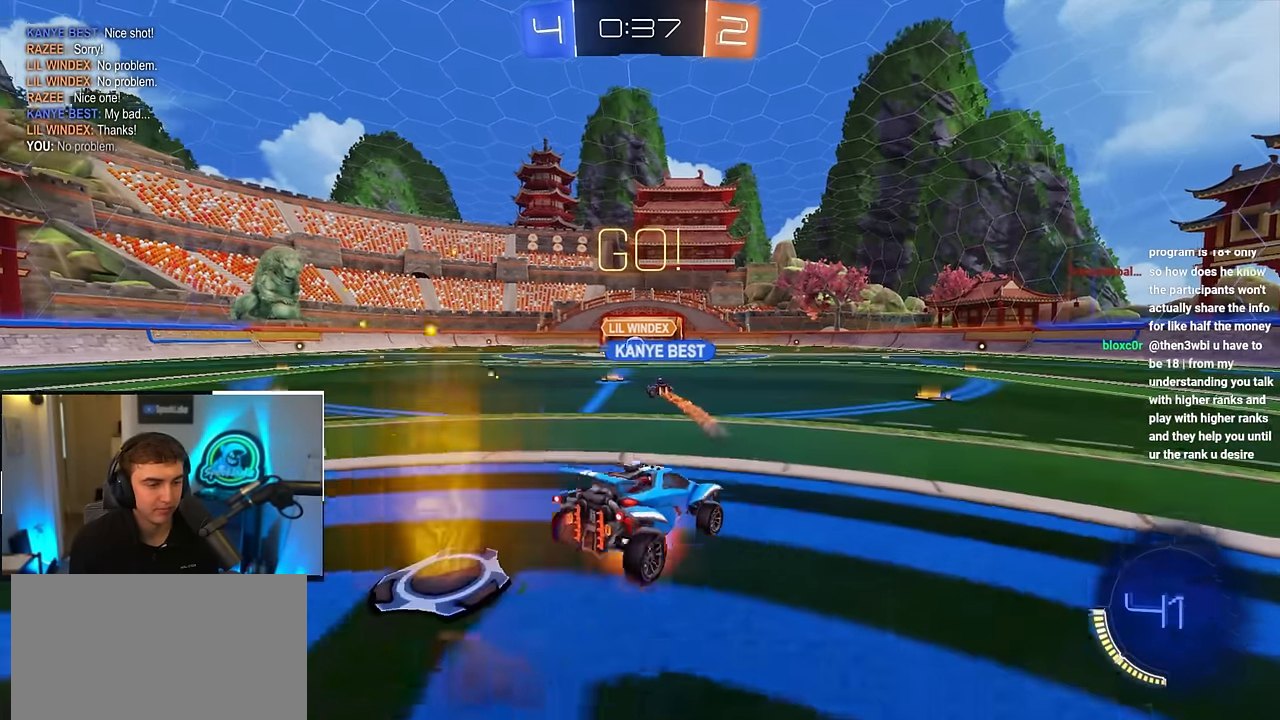
{"buttons": [], "left_stick": "center", "right_stick": "center", "events": [[116, "CROSS", "up"], [283, "left_stick", "center"]]}
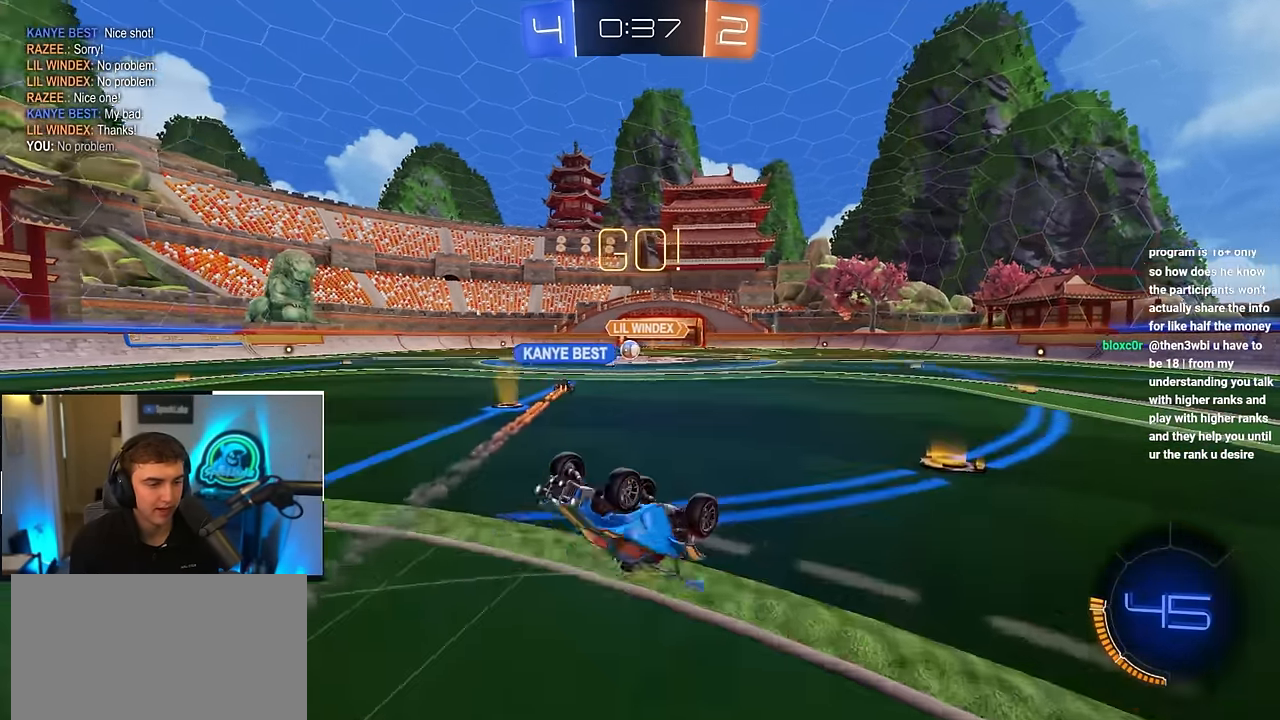
{"buttons": [], "left_stick": "up-left", "right_stick": "center", "events": [[416, "left_stick", "up-left"]]}